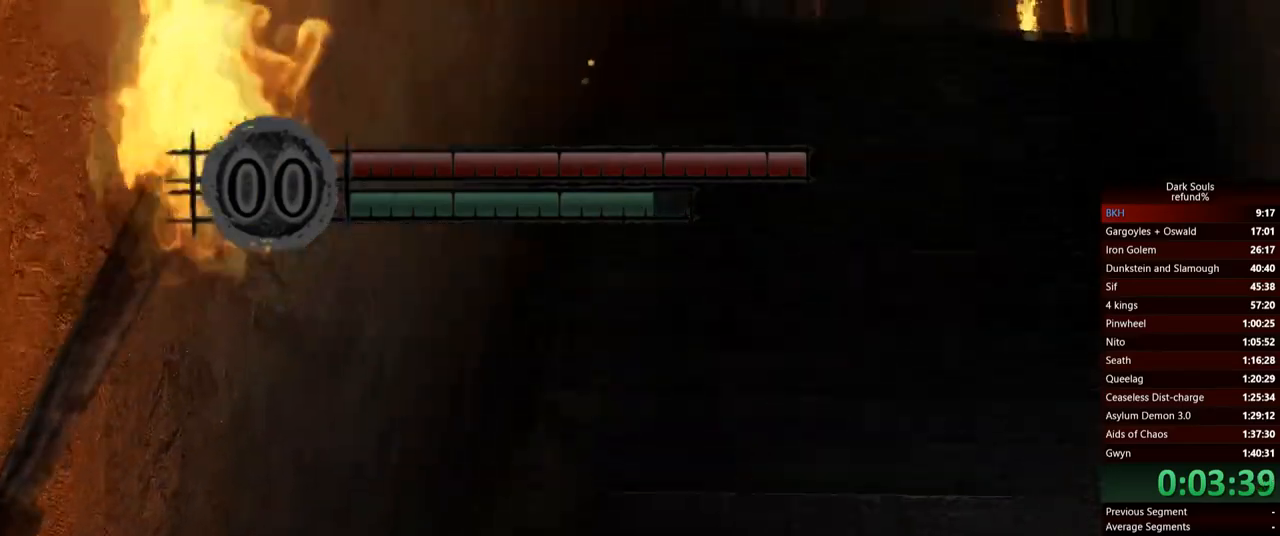
Gameplay with a controller (Xbox layout); each line is a JSON object with the inputs held at the frame after it. "events" lists button and stick changes between this image and that frame as [ms after this image, input, new state], when the widget could be followed in between. Not read: L3.
{"buttons": ["B"], "left_stick": "up", "right_stick": "center", "events": []}
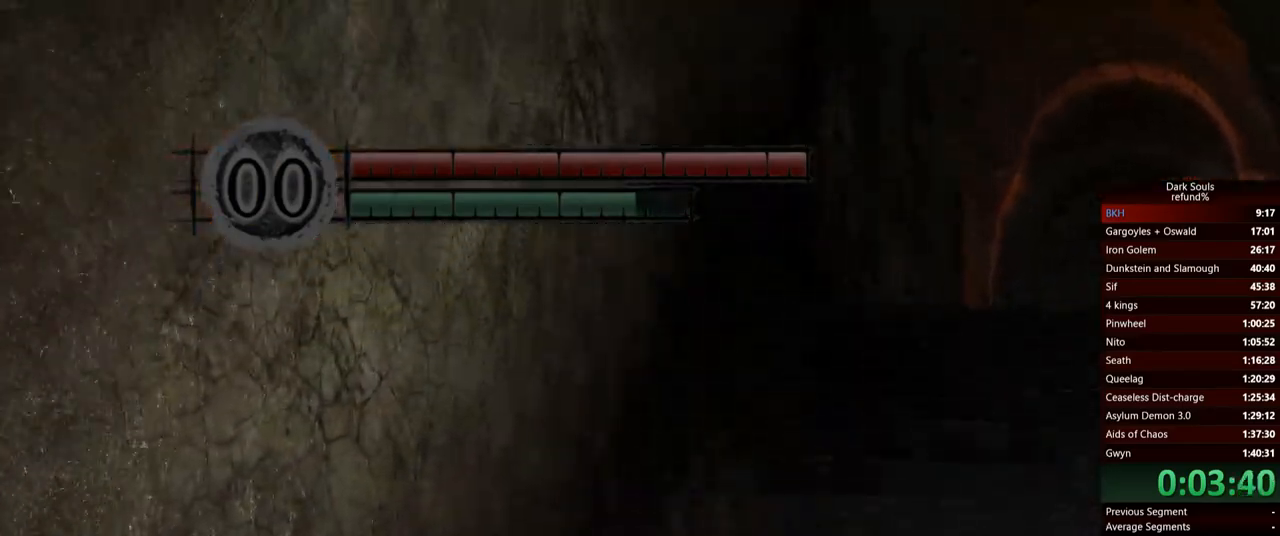
{"buttons": ["B"], "left_stick": "up", "right_stick": "center", "events": []}
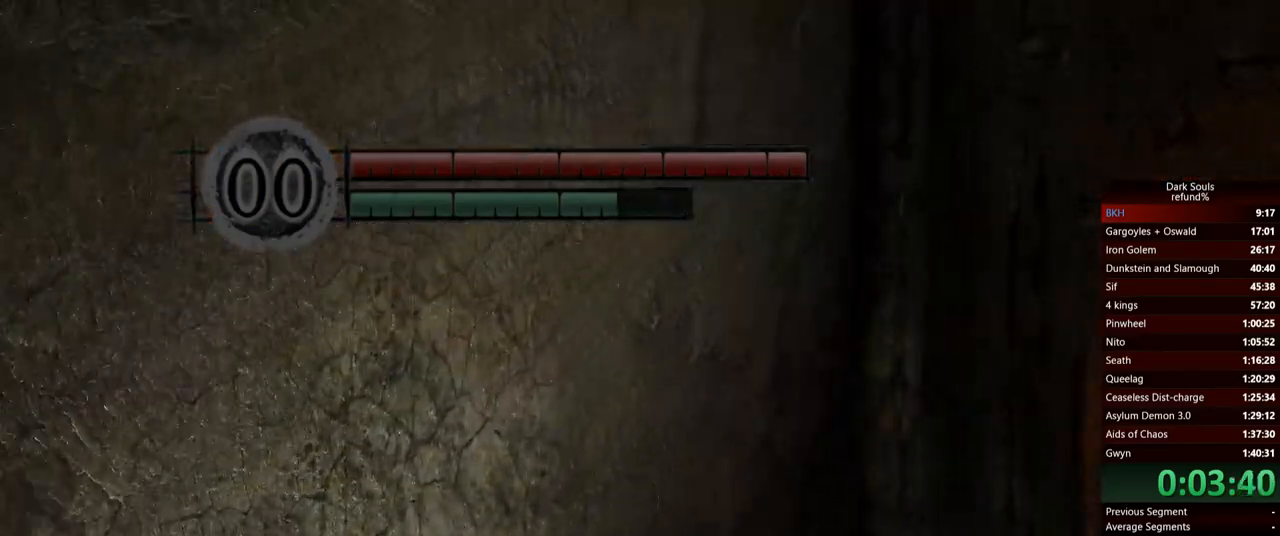
{"buttons": ["B"], "left_stick": "up", "right_stick": "center", "events": []}
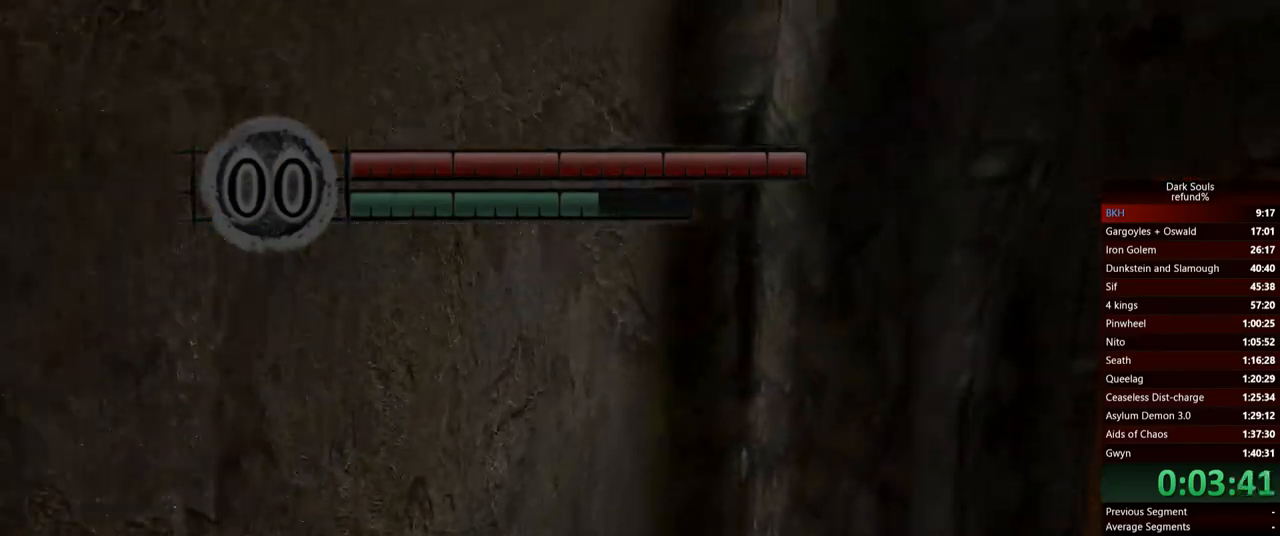
{"buttons": ["B"], "left_stick": "up", "right_stick": "center", "events": []}
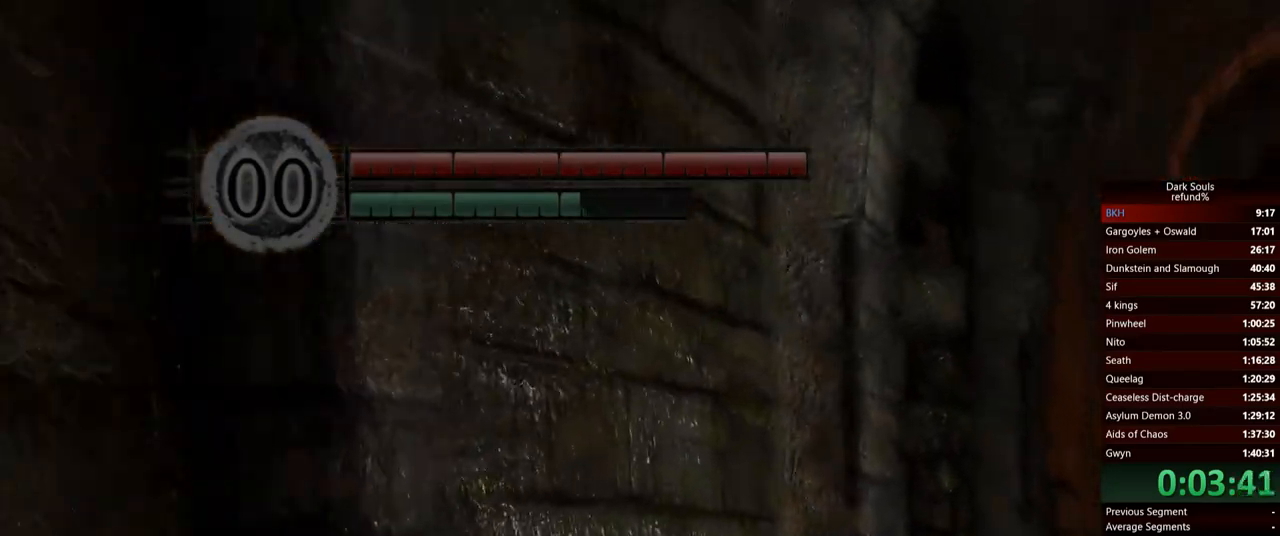
{"buttons": ["B"], "left_stick": "up", "right_stick": "center", "events": []}
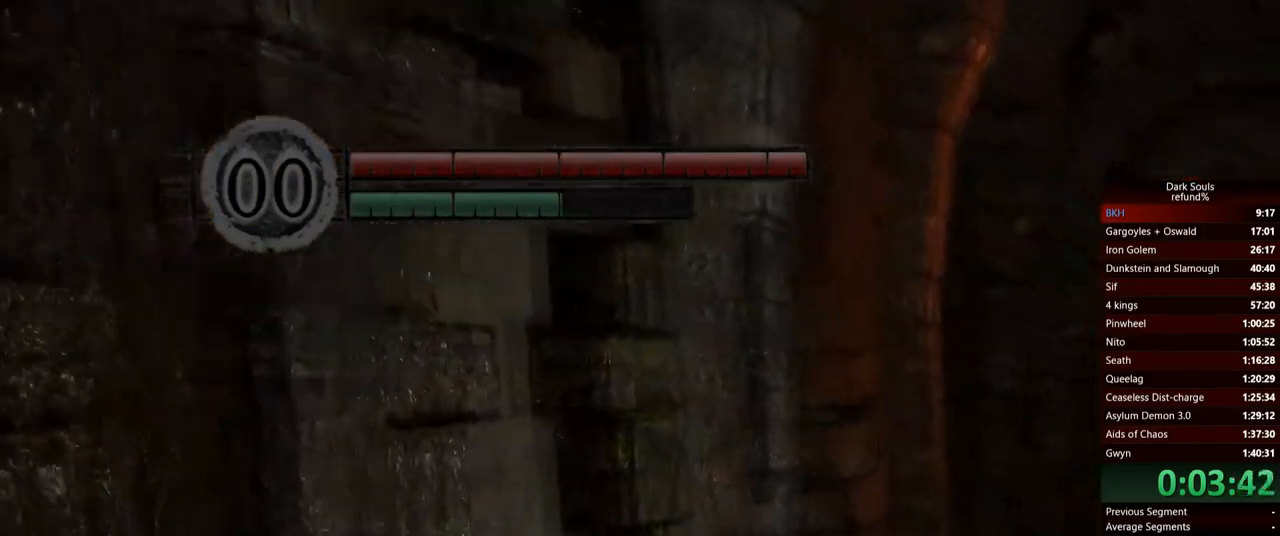
{"buttons": ["B"], "left_stick": "up", "right_stick": "center", "events": []}
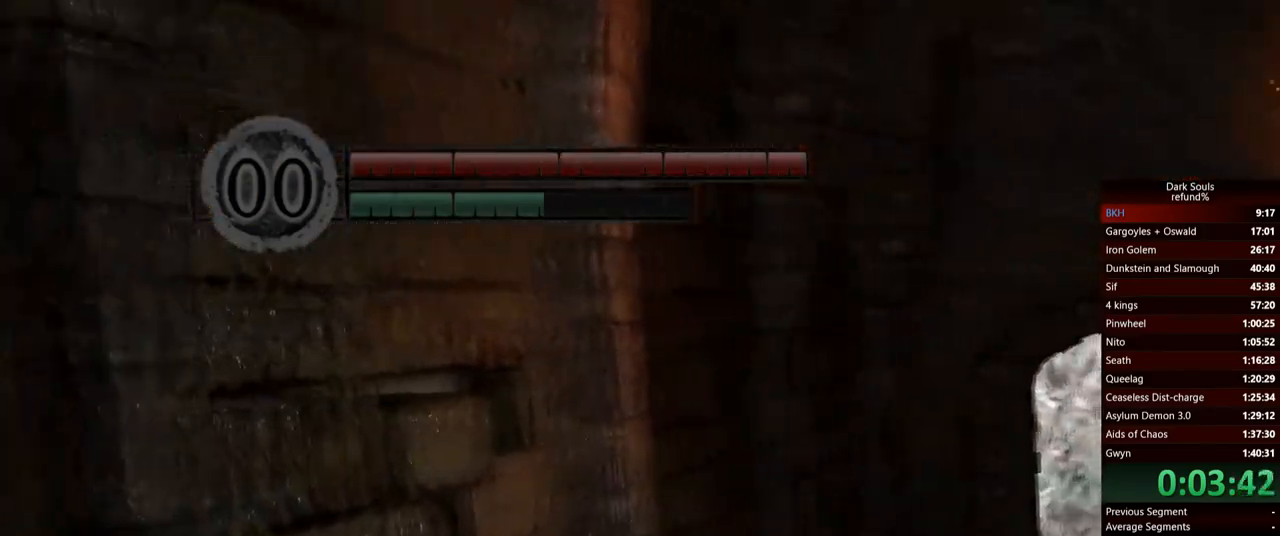
{"buttons": ["B"], "left_stick": "up", "right_stick": "center", "events": []}
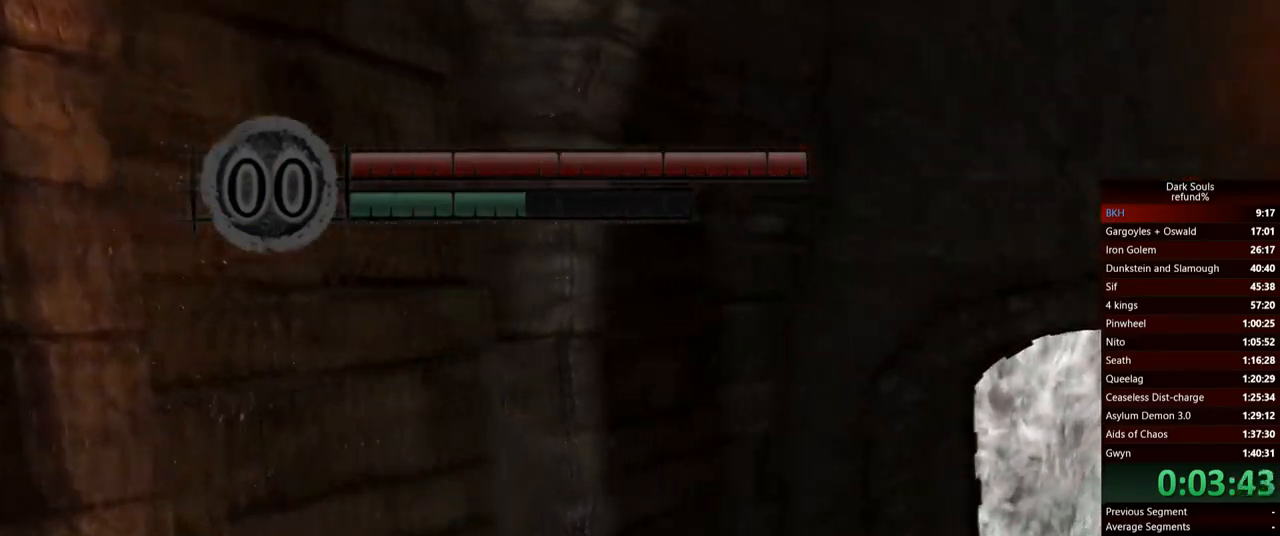
{"buttons": ["B"], "left_stick": "up", "right_stick": "center", "events": []}
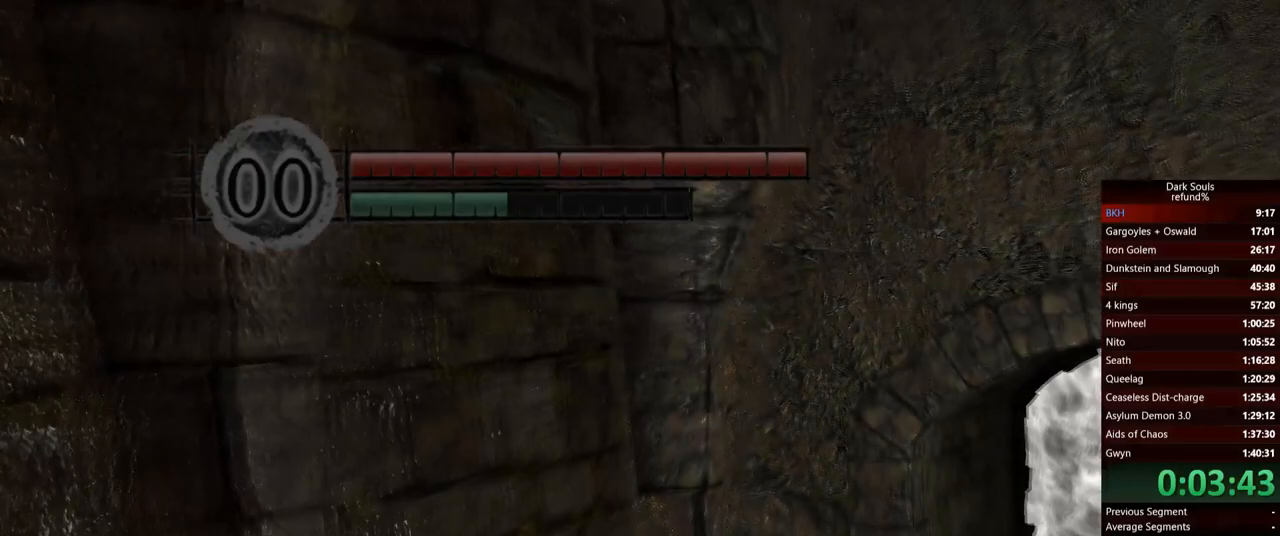
{"buttons": ["B"], "left_stick": "up", "right_stick": "center", "events": []}
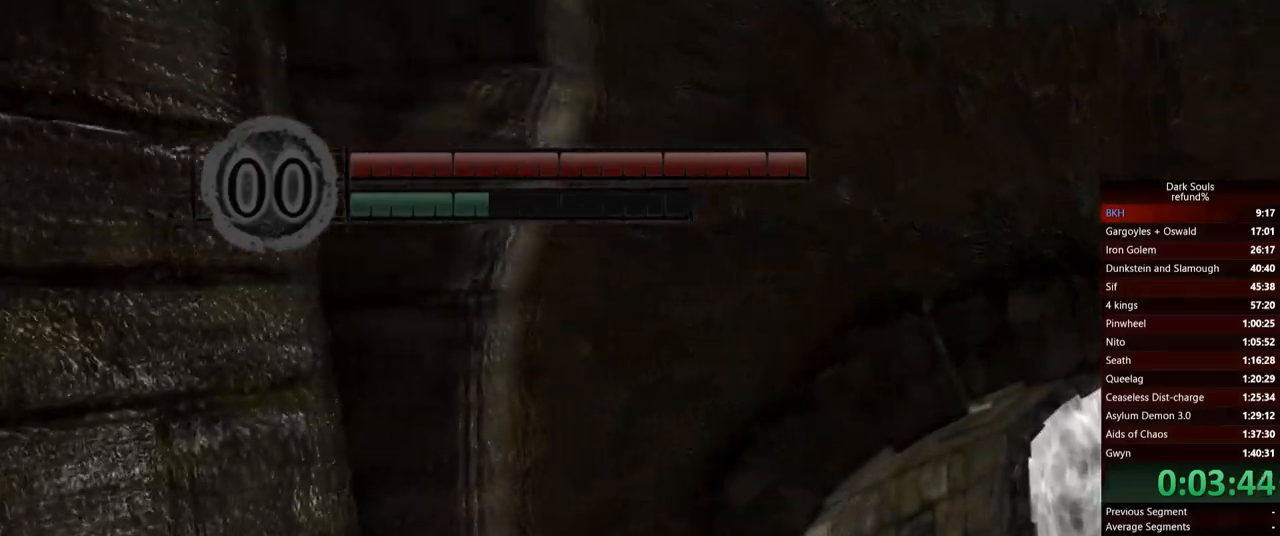
{"buttons": ["A"], "left_stick": "up", "right_stick": "center", "events": [[84, "B", "up"], [134, "A", "down"], [217, "A", "up"], [284, "A", "down"], [367, "A", "up"], [417, "A", "down"]]}
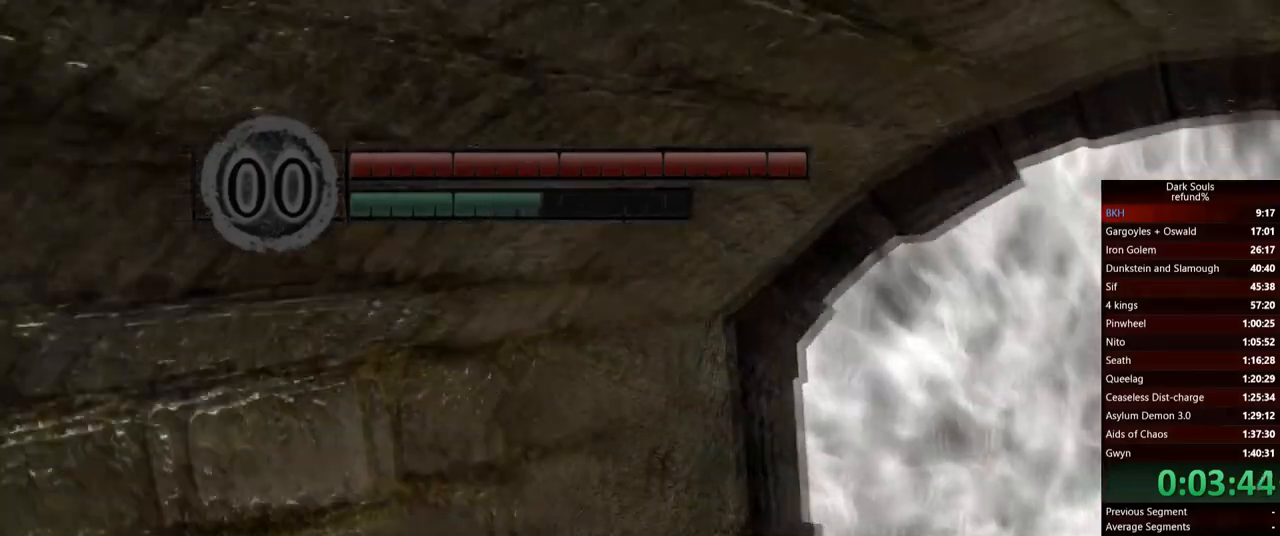
{"buttons": ["A", "X"], "left_stick": "center", "right_stick": "center", "events": [[16, "A", "up"], [67, "left_stick", "center"], [100, "START", "down"], [233, "START", "up"], [350, "R1", "down"], [450, "A", "down"], [450, "X", "down"], [467, "R1", "up"]]}
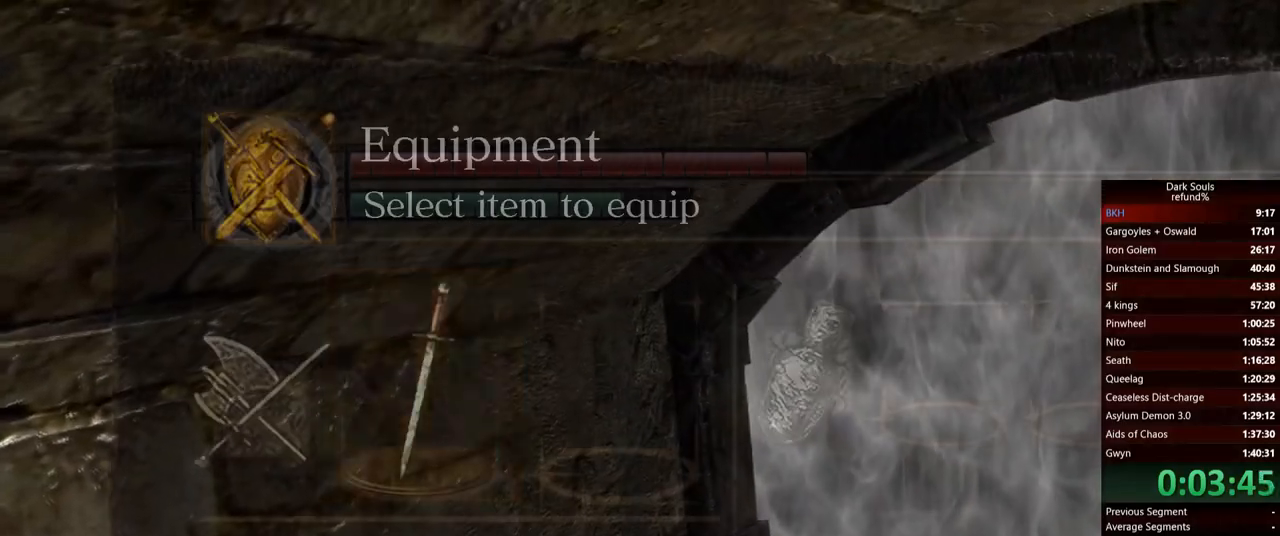
{"buttons": [], "left_stick": "center", "right_stick": "center", "events": [[17, "X", "up"], [50, "A", "up"]]}
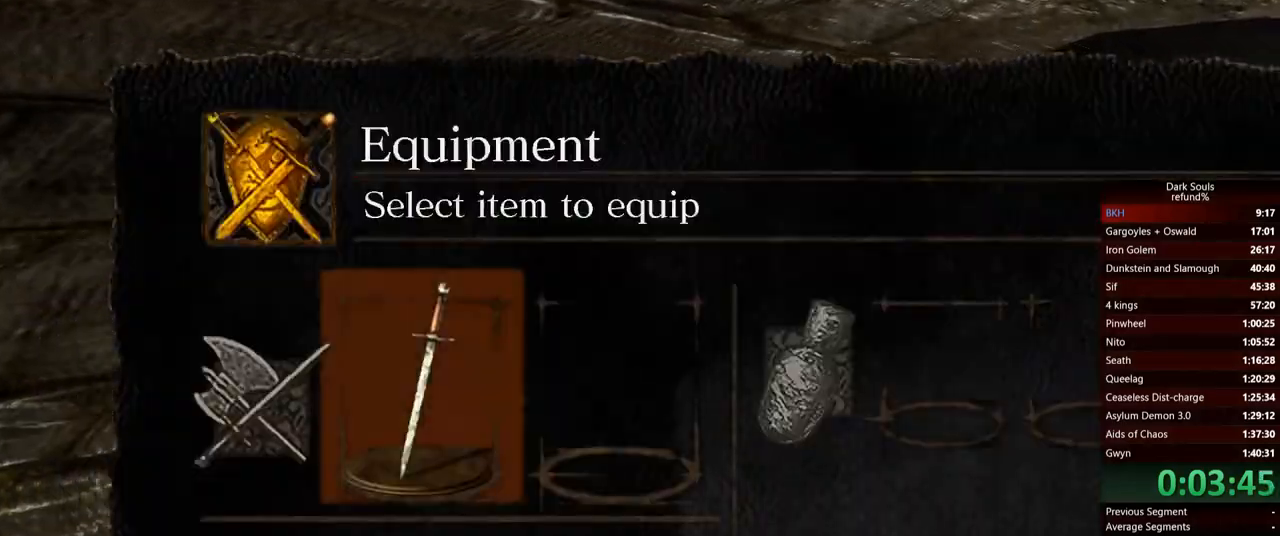
{"buttons": [], "left_stick": "center", "right_stick": "center", "events": [[167, "DPAD_DOWN", "down"], [267, "A", "down"], [283, "DPAD_DOWN", "up"], [350, "A", "up"]]}
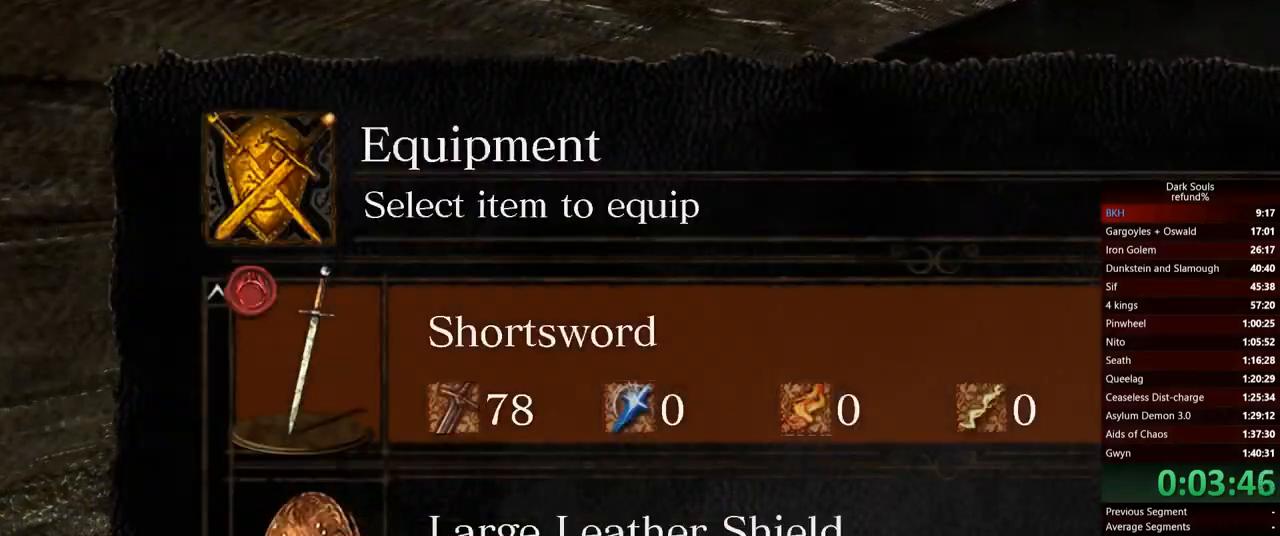
{"buttons": [], "left_stick": "center", "right_stick": "center", "events": [[167, "DPAD_DOWN", "down"], [251, "DPAD_DOWN", "up"], [267, "A", "down"], [367, "A", "up"]]}
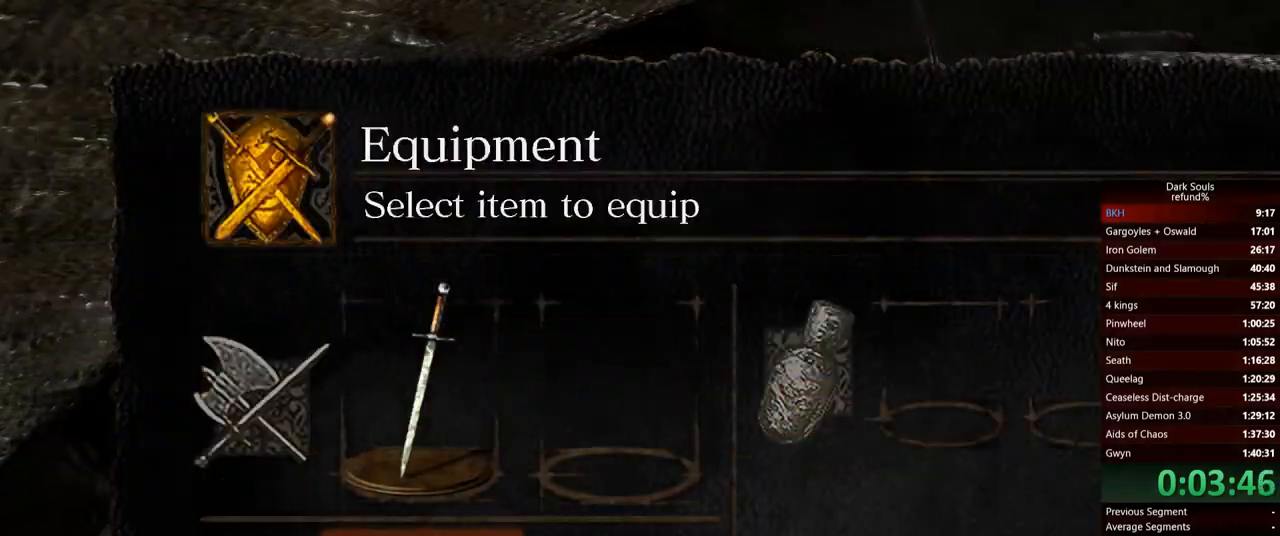
{"buttons": [], "left_stick": "up", "right_stick": "center", "events": [[183, "START", "down"], [267, "left_stick", "up"], [283, "START", "up"]]}
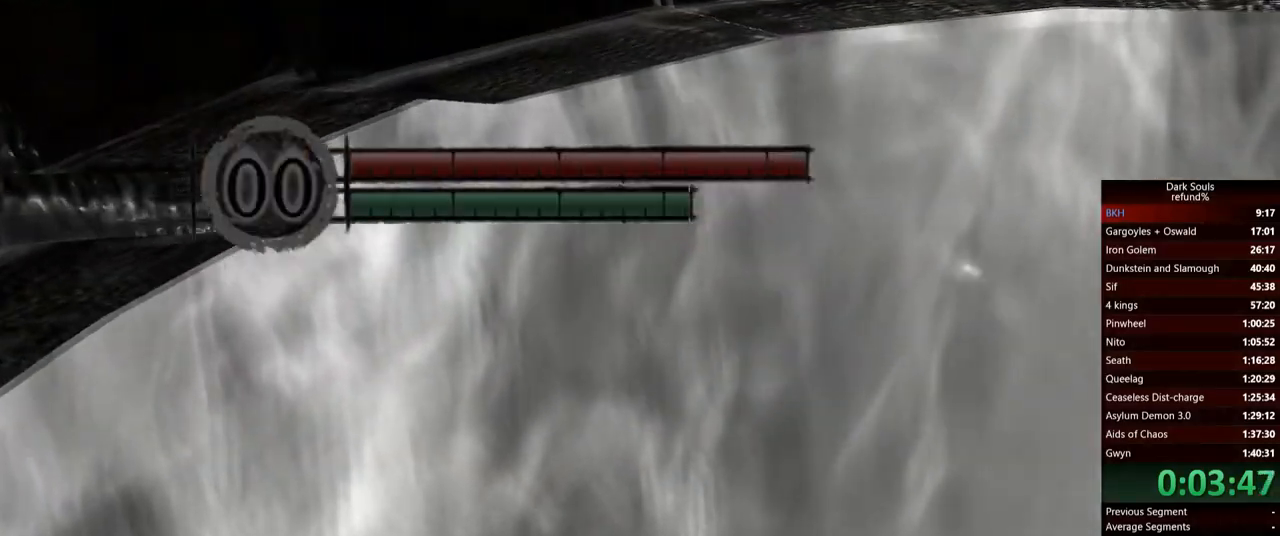
{"buttons": ["B"], "left_stick": "up-left", "right_stick": "center", "events": [[50, "B", "down"], [234, "left_stick", "up-left"]]}
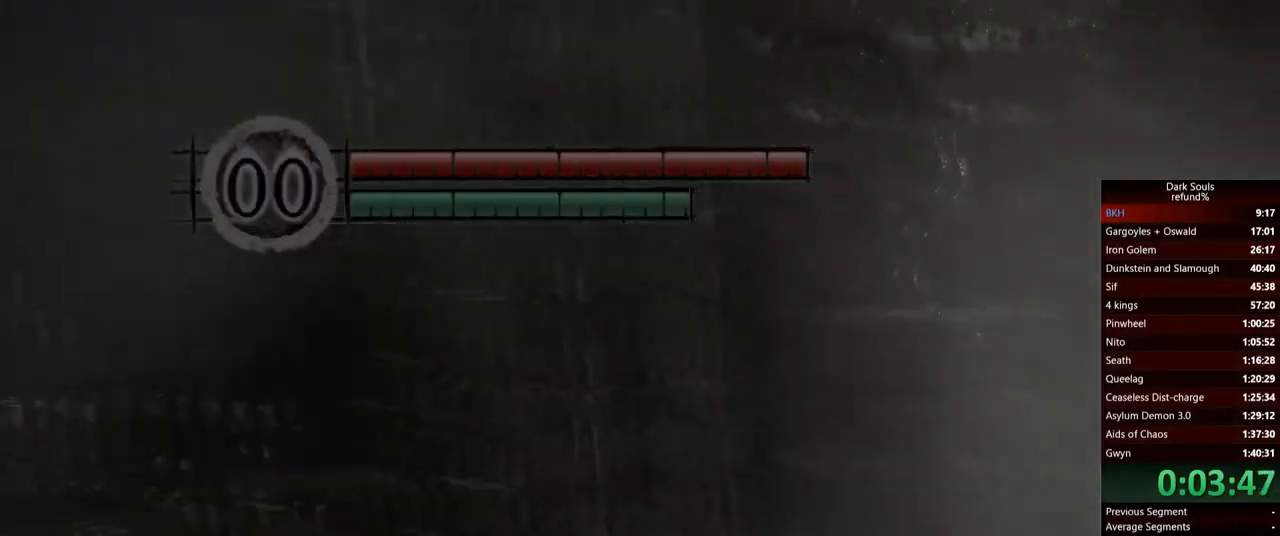
{"buttons": ["B"], "left_stick": "up-left", "right_stick": "center", "events": []}
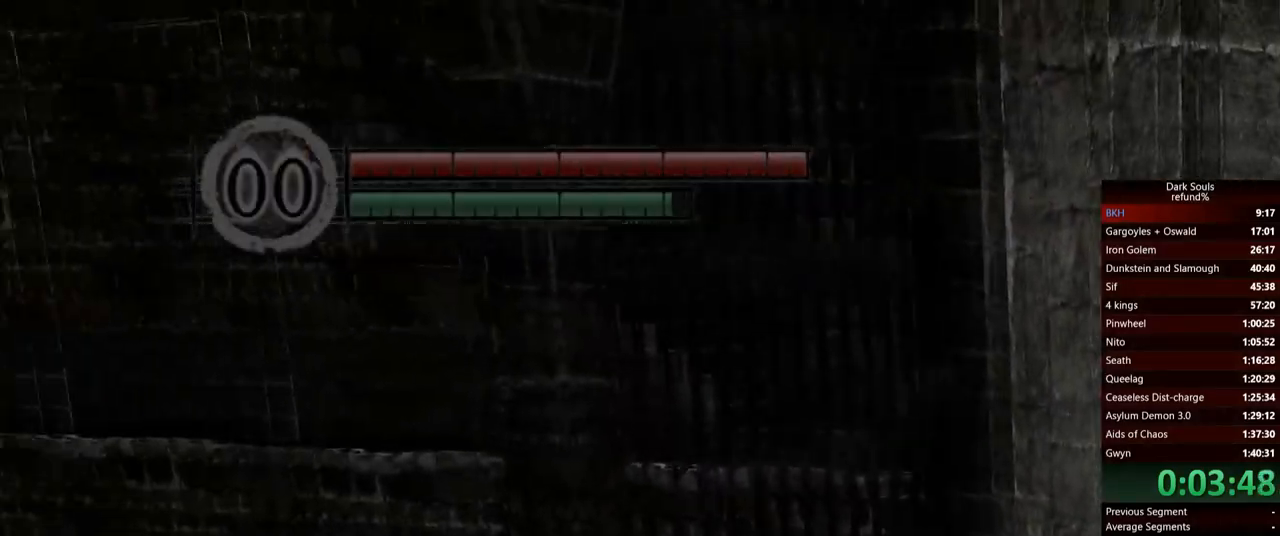
{"buttons": ["B"], "left_stick": "up", "right_stick": "center", "events": [[233, "left_stick", "up"]]}
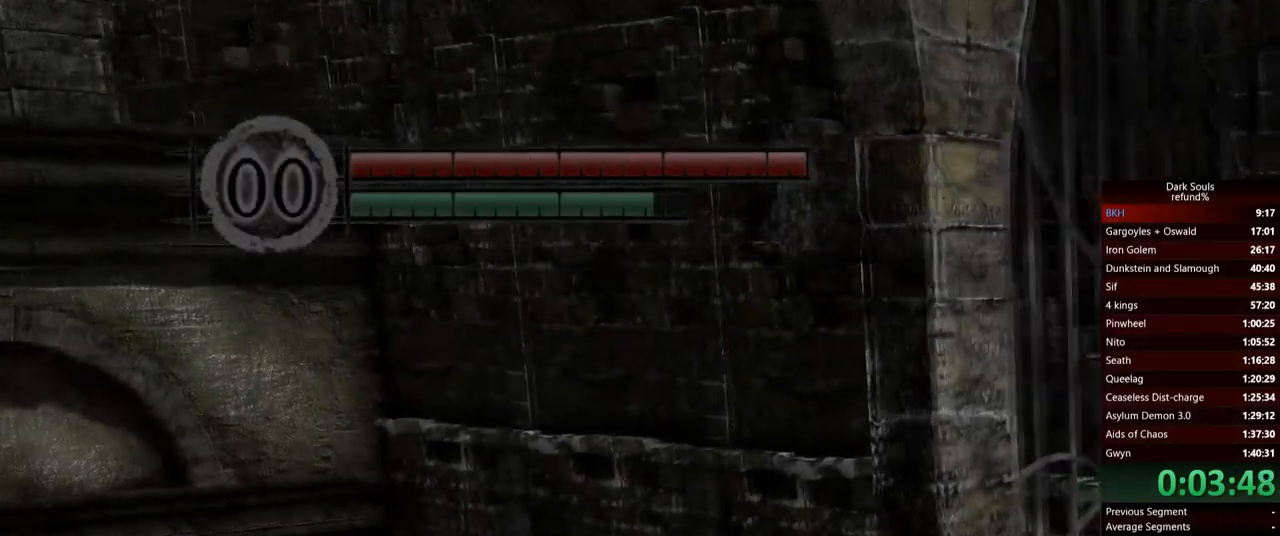
{"buttons": ["B"], "left_stick": "up", "right_stick": "center", "events": []}
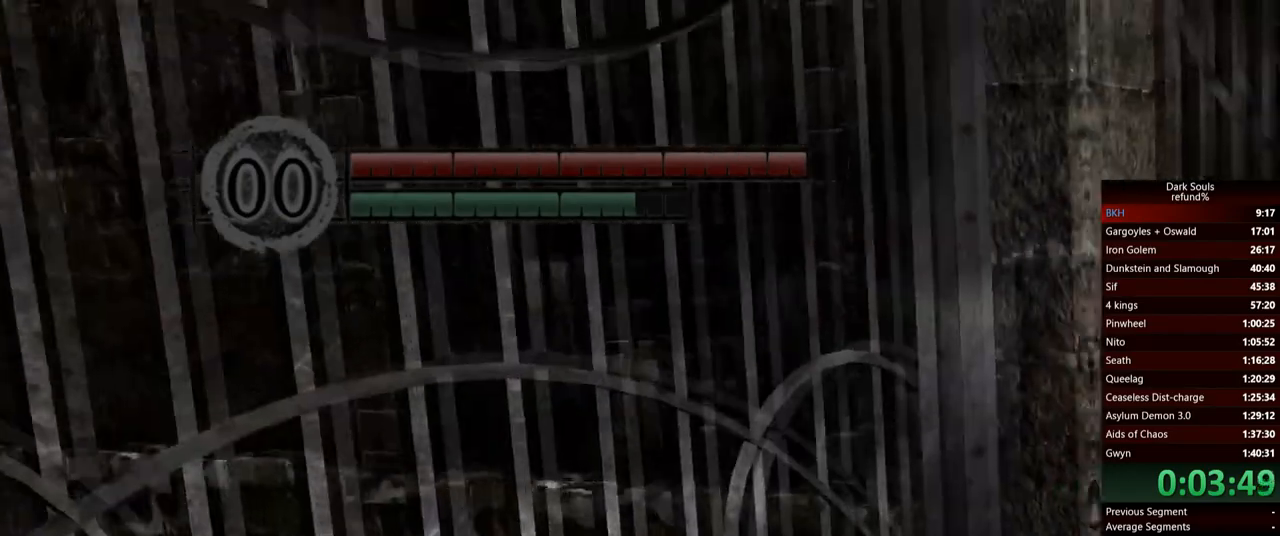
{"buttons": ["B"], "left_stick": "up", "right_stick": "center", "events": []}
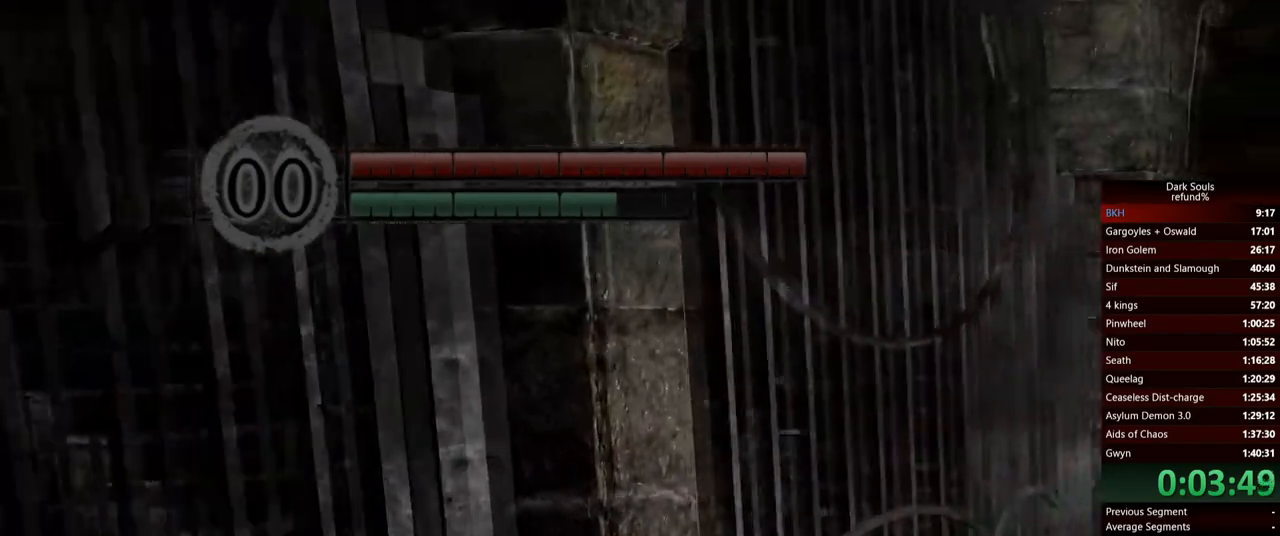
{"buttons": ["B"], "left_stick": "up", "right_stick": "left", "events": [[84, "right_stick", "left"]]}
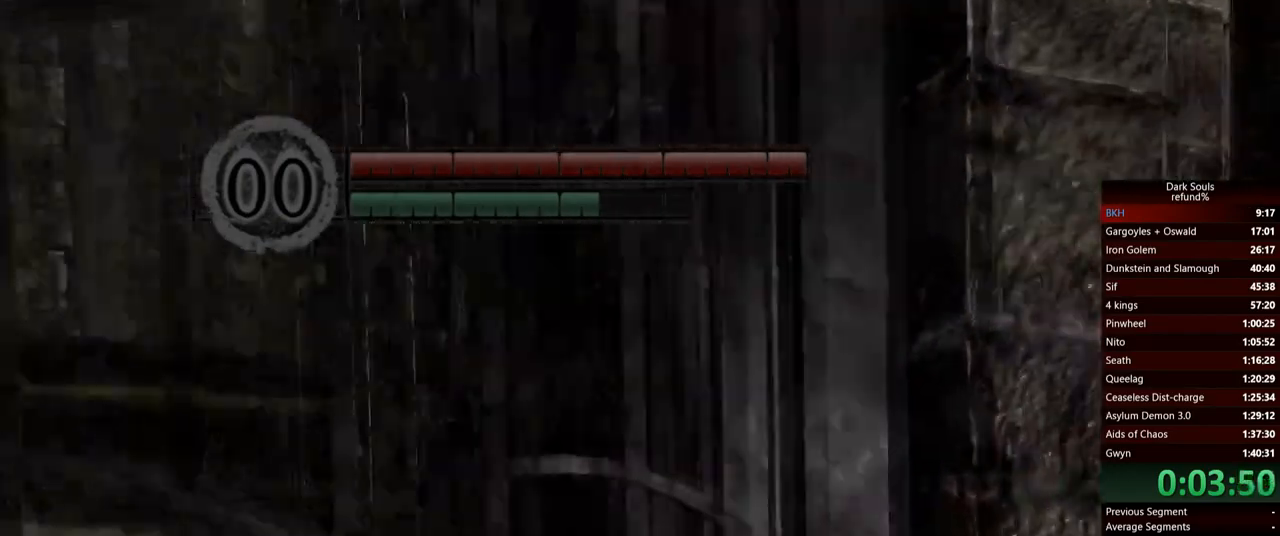
{"buttons": ["B"], "left_stick": "up", "right_stick": "left", "events": [[183, "right_stick", "center"], [483, "right_stick", "left"]]}
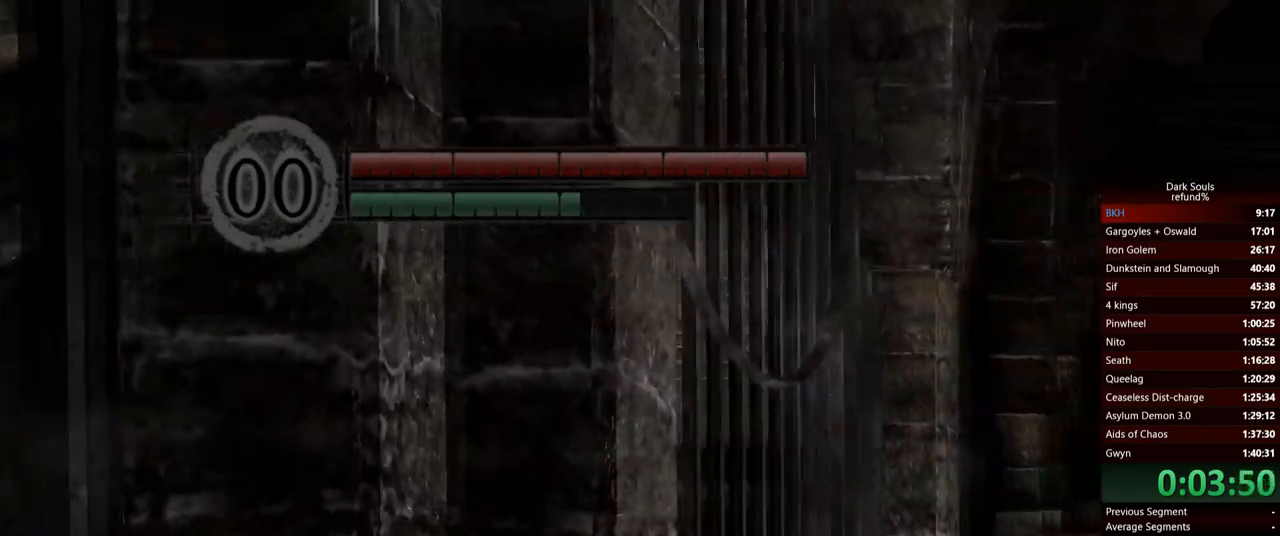
{"buttons": ["B"], "left_stick": "up-right", "right_stick": "center", "events": [[167, "left_stick", "up-right"], [250, "right_stick", "center"]]}
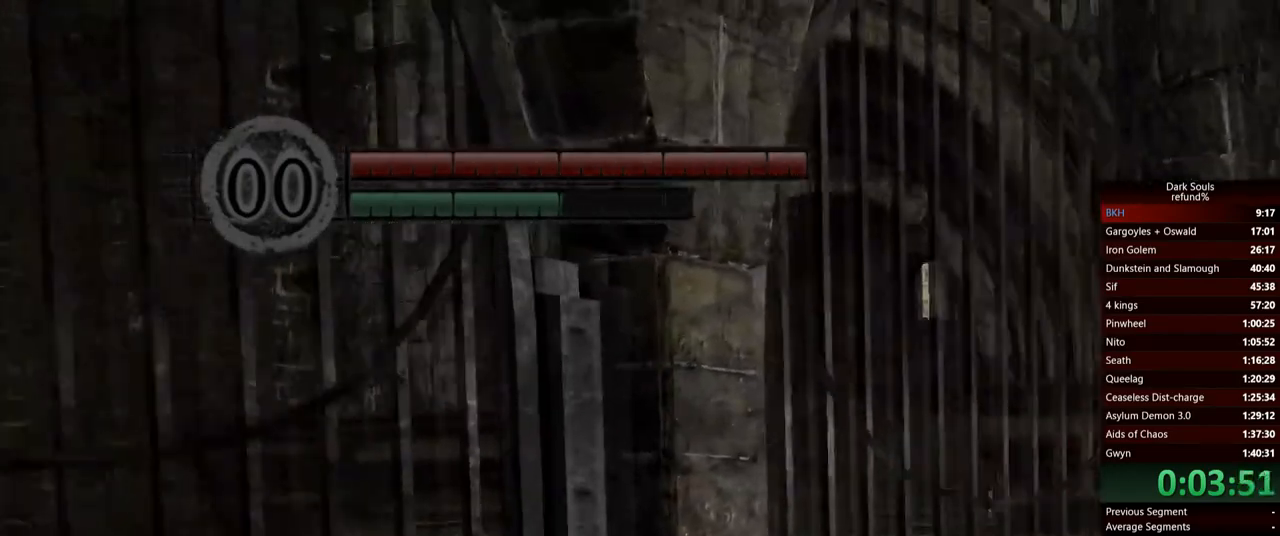
{"buttons": ["B"], "left_stick": "up-right", "right_stick": "down-left", "events": [[166, "right_stick", "down-left"]]}
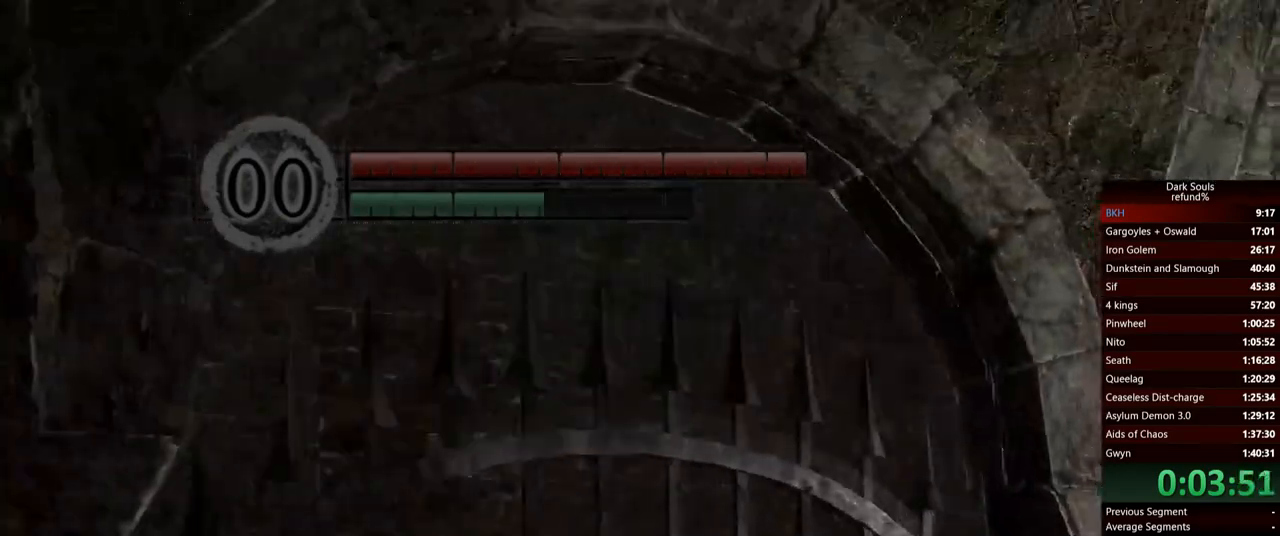
{"buttons": ["B"], "left_stick": "up-left", "right_stick": "down-left", "events": [[150, "left_stick", "up-left"]]}
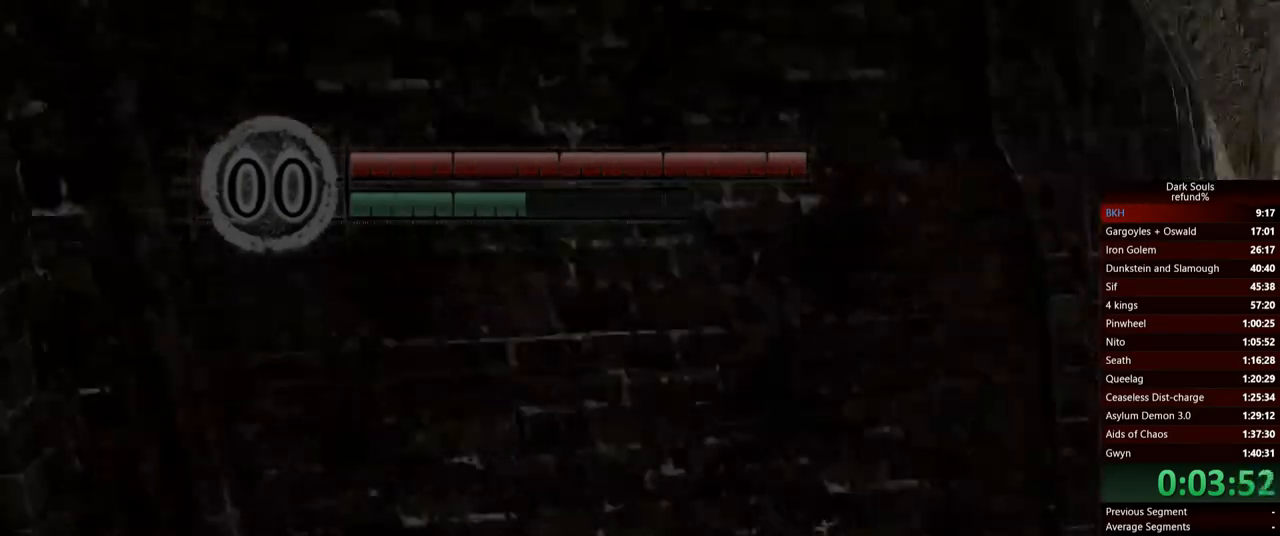
{"buttons": ["B"], "left_stick": "up", "right_stick": "center", "events": [[33, "left_stick", "up"], [83, "right_stick", "center"]]}
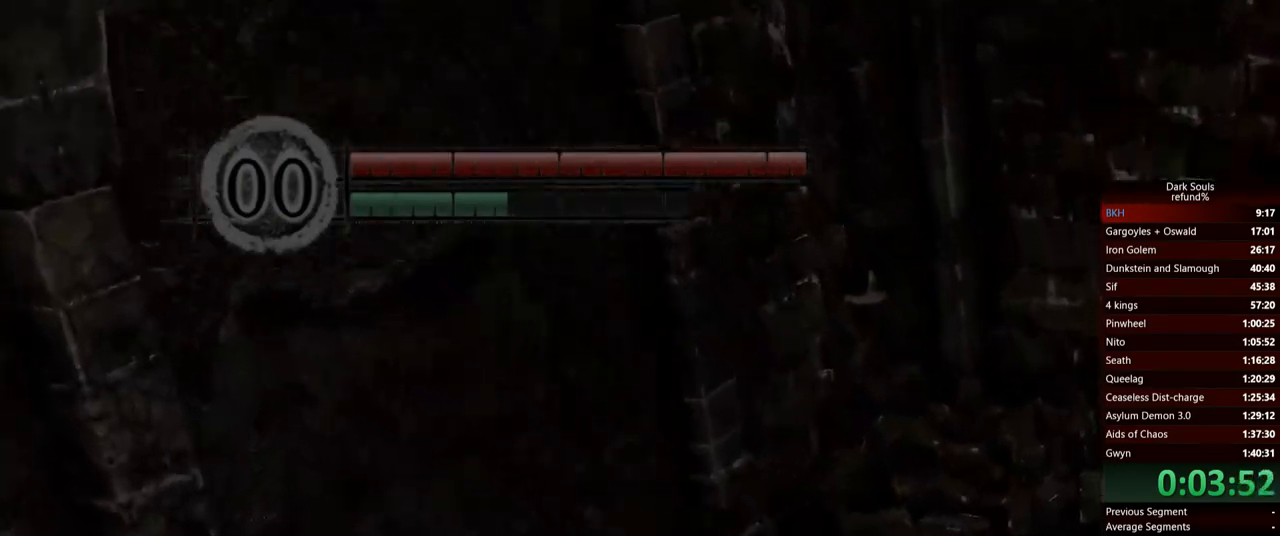
{"buttons": ["B"], "left_stick": "up", "right_stick": "center", "events": []}
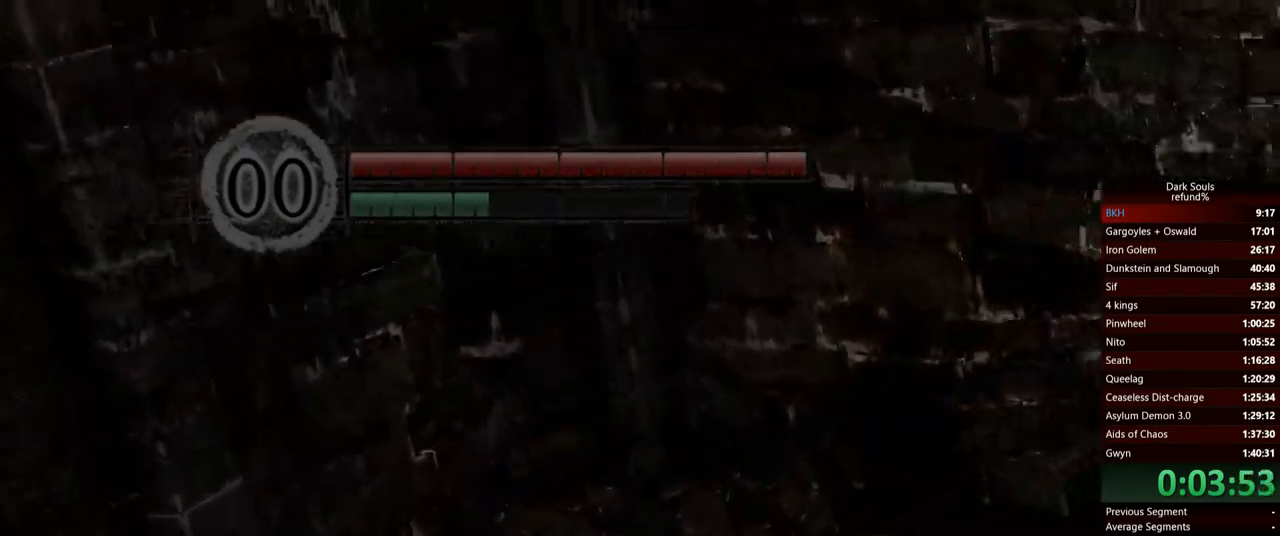
{"buttons": ["B"], "left_stick": "up-left", "right_stick": "down-right", "events": [[417, "left_stick", "up-left"], [467, "right_stick", "down-right"]]}
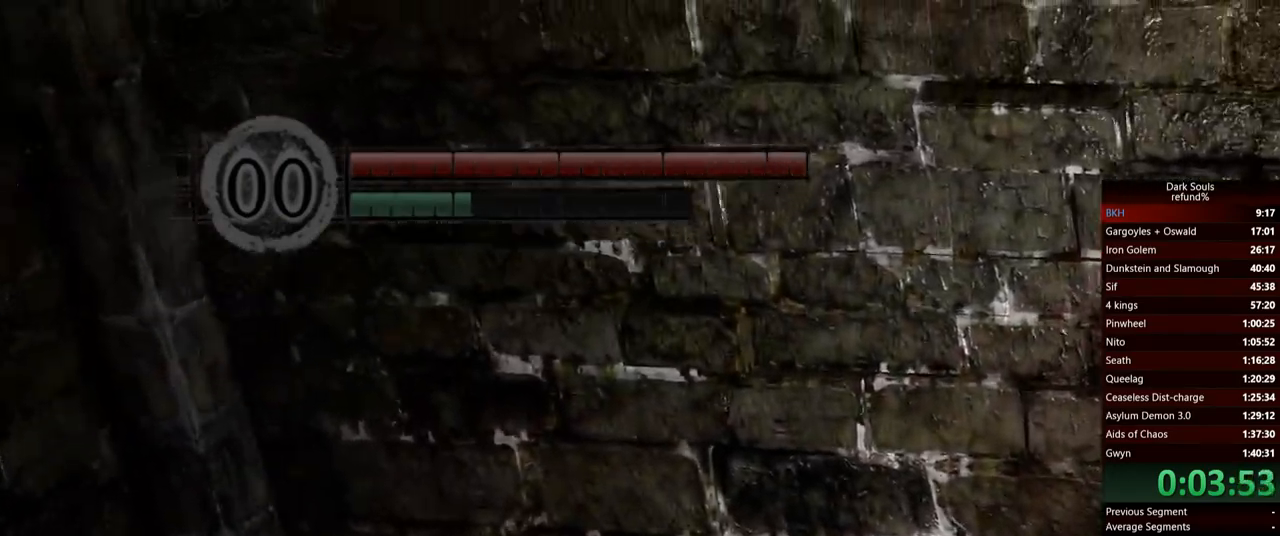
{"buttons": ["B"], "left_stick": "up", "right_stick": "center", "events": [[434, "right_stick", "center"], [451, "left_stick", "up"]]}
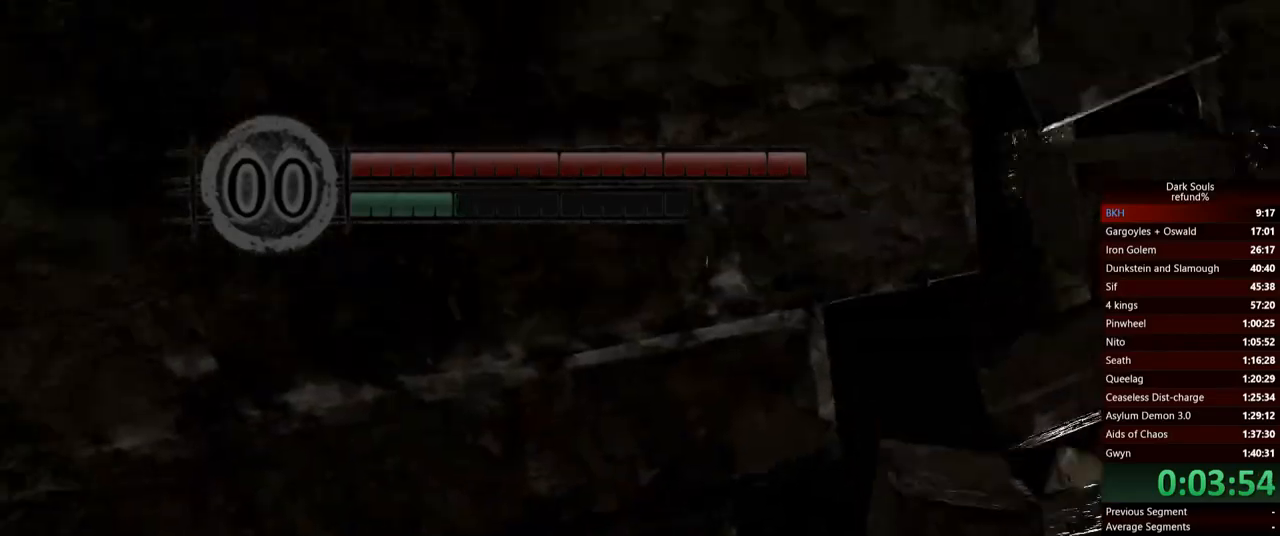
{"buttons": [], "left_stick": "up", "right_stick": "center", "events": [[417, "B", "up"]]}